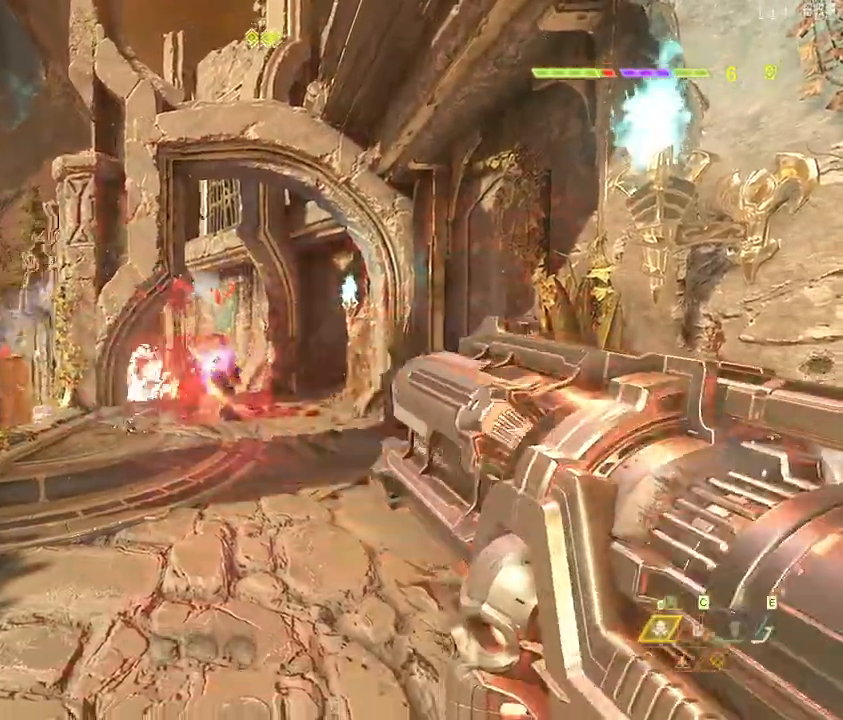
Gameplay with keyboard and mouse; each line is a JSON object with the keys and mouse buttons held at the frame after it. "events" lists presses ("down") and releases ("up") of ".", "/", "0", "1", "2", "3", "4", "5", "6", "7", "8", "9", "a", "alt_l", "alt_r", "b", "backslash", "backspace", "c", "caps_lock", "comma", "ctrl_l", "ctrl_r", "d", "down", "e", "equals", "escape", "f", "f1", "f10", "f11", "f12", "f2", "f3", "f4", "f5", "f6", "f7", "f8", "f9", "g", "h", "i", "j", "k", "l", "lbracket", "left", "m", "minus", "n", "o", "p", "q", "quote", "r", "rbracket", "return", "right", "s", "semicolon", "shift_l", "shift_r", "space", "super", "t", "tab", "tilde", "u", "up", "v", "w", "x", "y", "z", "mouse_left", "mouse_wheel", "mouse_right", "mouse_mb4" and "mouse_mb5" between this image and that frame as [ms after this image, input, new state], when the widget could be followed in between. "mouse_left", "mouse_wheel", "mouse_right", "mouse_mb4", "mouse_mb5" = the "left", "wheel", "right", "mb4", "mb5" buttons of the "mouse" list. No other keys are recorded. "wheel" means that the mouse wheel is clicked or scrolled. Mouse movement is not recorded.
{"keys": ["d", "w"], "mouse": []}
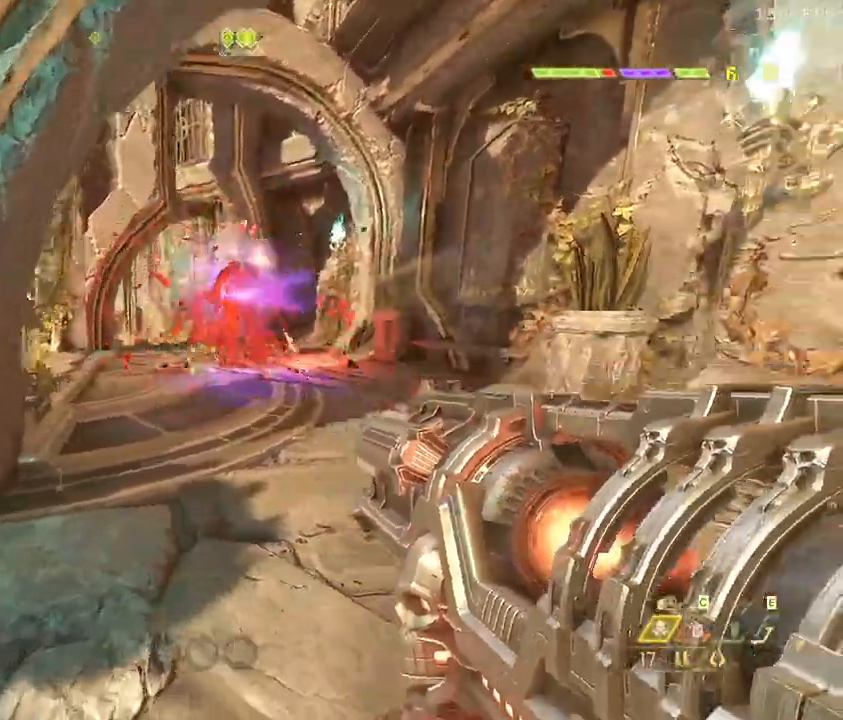
{"keys": ["s", "shift_l"], "mouse": [], "events": [[117, "d", "up"], [200, "w", "up"], [400, "s", "down"], [500, "shift_l", "down"]]}
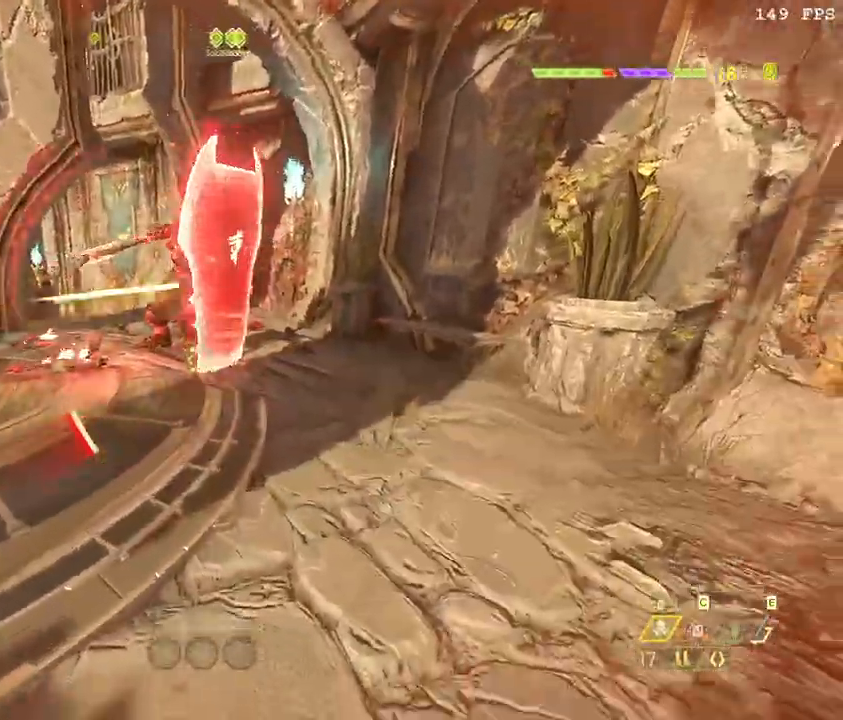
{"keys": ["a", "f", "s", "space"], "mouse": [], "events": [[183, "shift_l", "up"], [267, "z", "down"], [400, "z", "up"], [417, "space", "down"], [483, "f", "down"], [500, "a", "down"]]}
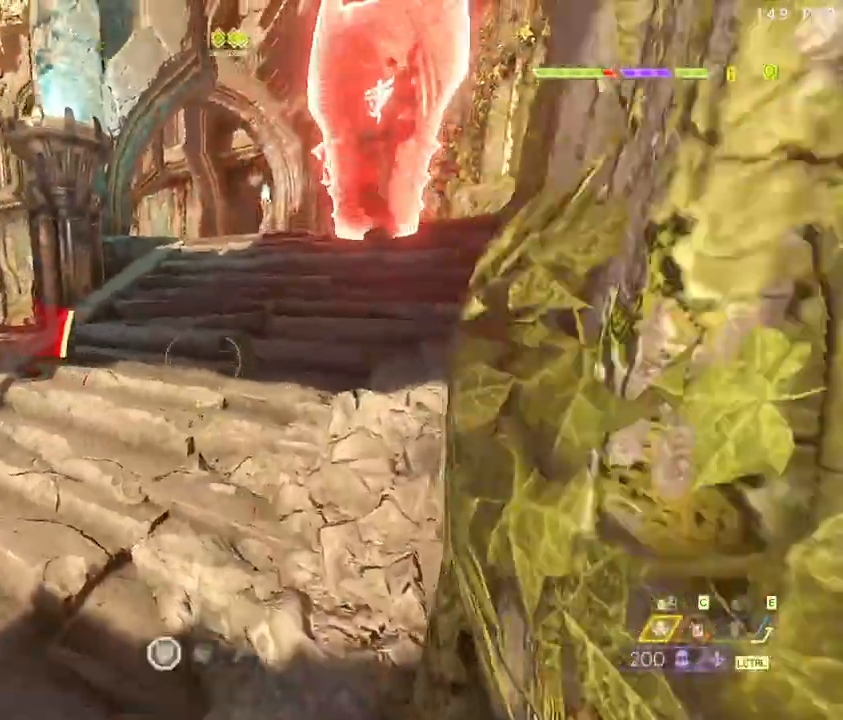
{"keys": ["w"], "mouse": [], "events": [[50, "s", "up"], [50, "space", "up"], [117, "f", "up"], [233, "w", "down"], [250, "space", "down"], [400, "space", "up"], [417, "a", "up"]]}
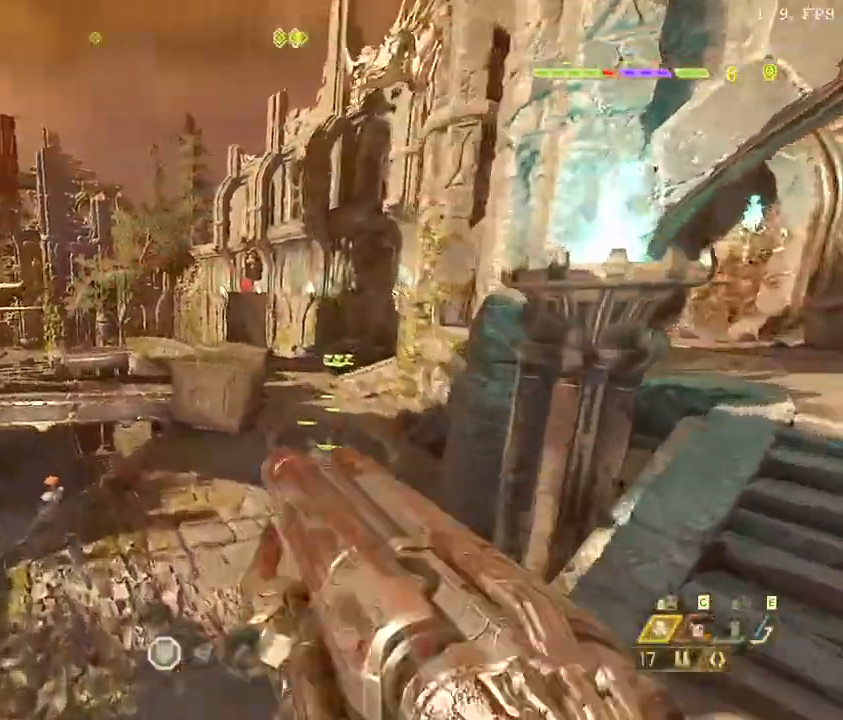
{"keys": ["w"], "mouse": [], "events": [[17, "shift_l", "down"], [133, "shift_l", "up"]]}
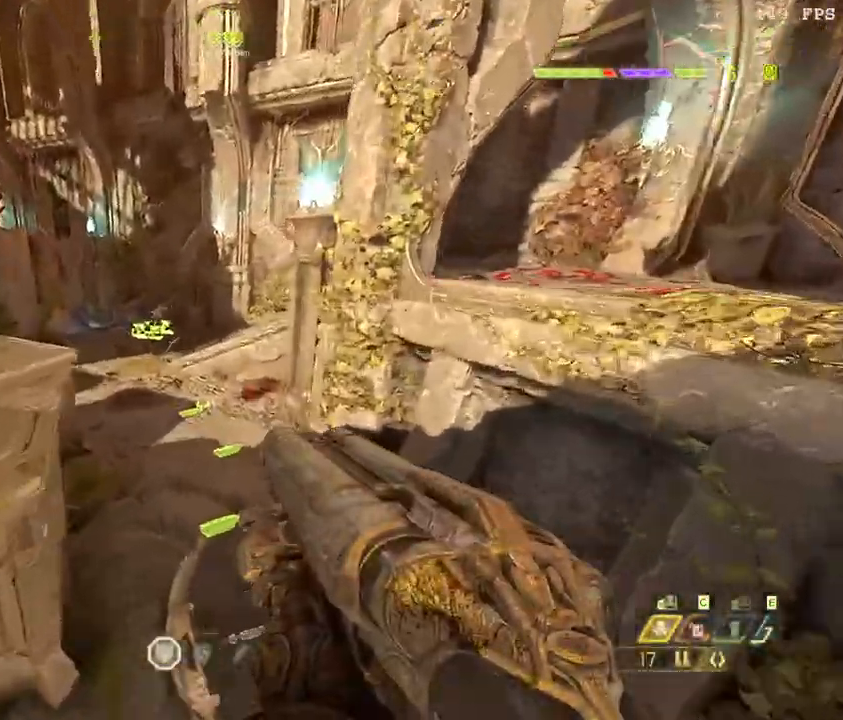
{"keys": ["w"], "mouse": [], "events": [[367, "shift_l", "down"], [500, "shift_l", "up"]]}
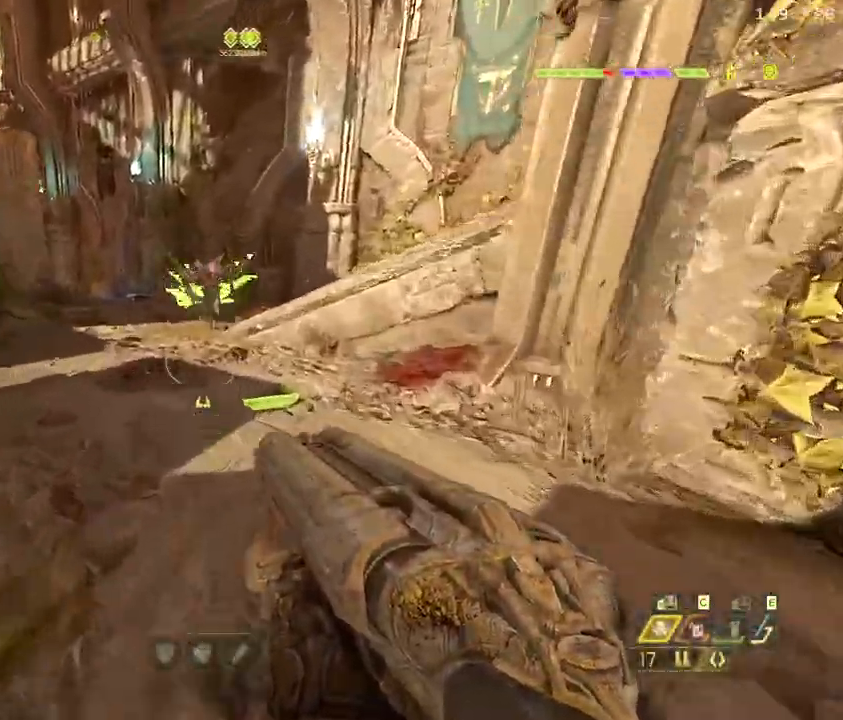
{"keys": ["a", "w"], "mouse": [], "events": [[267, "mouse_right", "down"], [333, "mouse_left", "down"], [400, "a", "down"], [400, "mouse_right", "up"], [450, "mouse_left", "up"]]}
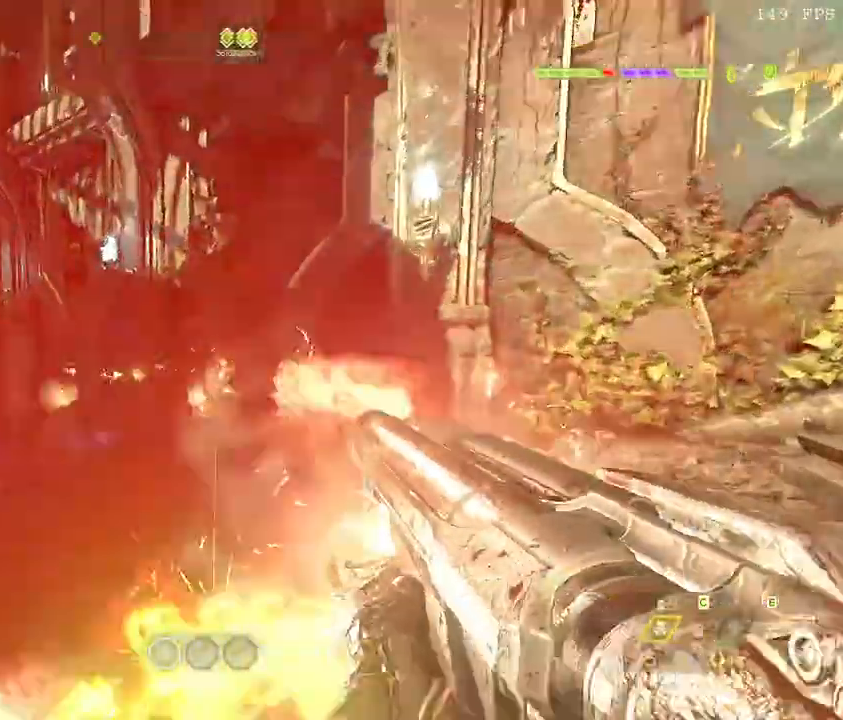
{"keys": ["s"], "mouse": [], "events": [[100, "a", "up"], [200, "w", "up"], [200, "z", "down"], [300, "s", "down"], [333, "z", "up"]]}
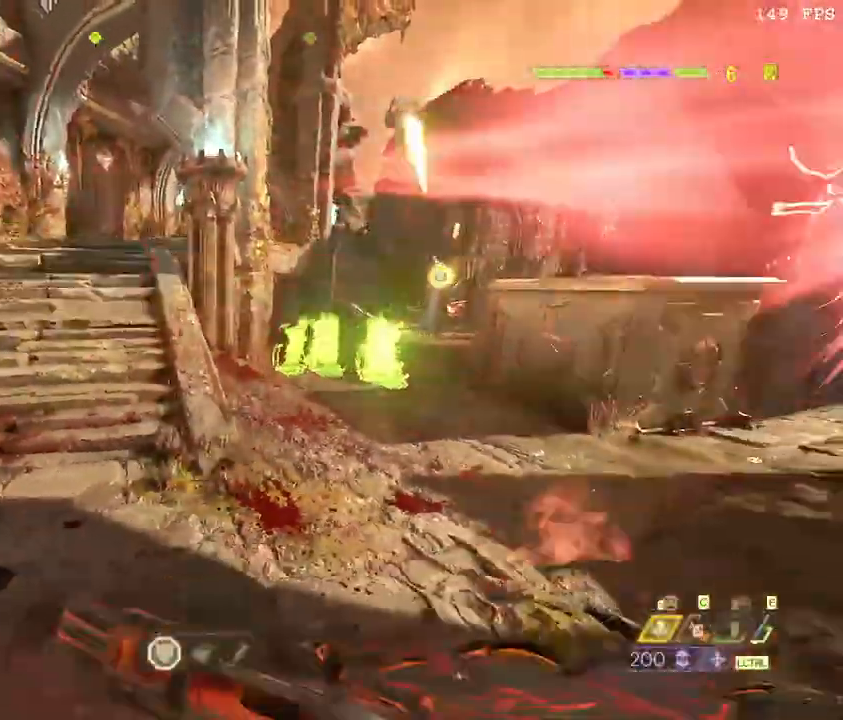
{"keys": ["a", "w"], "mouse": [], "events": [[217, "a", "down"], [217, "s", "up"], [317, "w", "down"]]}
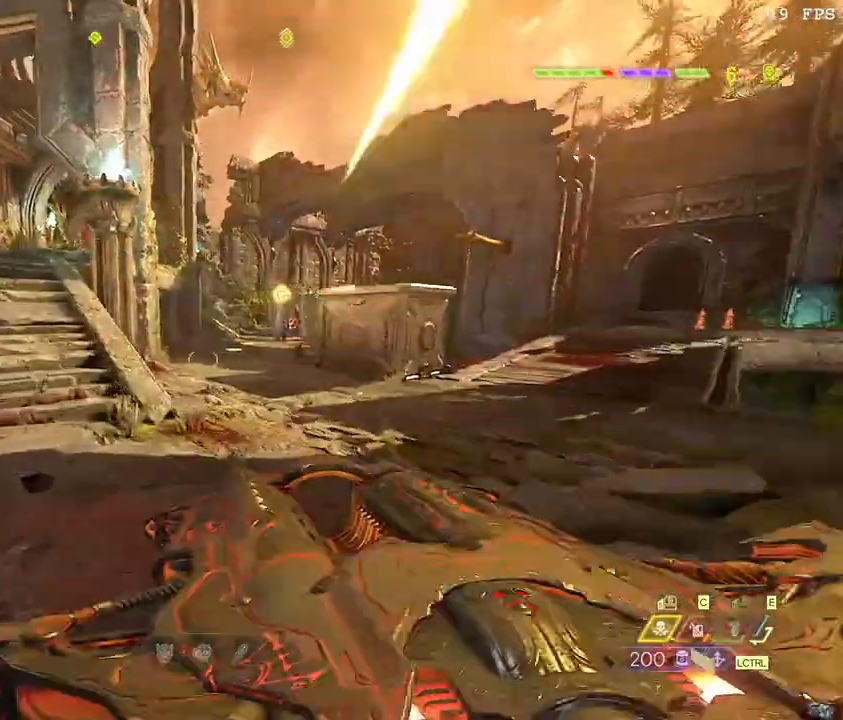
{"keys": ["s", "z"], "mouse": ["left"], "events": [[17, "4", "down"], [50, "a", "up"], [150, "4", "up"], [367, "mouse_right", "down"], [400, "mouse_left", "down"], [417, "z", "down"], [450, "mouse_right", "up"], [450, "w", "up"], [500, "s", "down"]]}
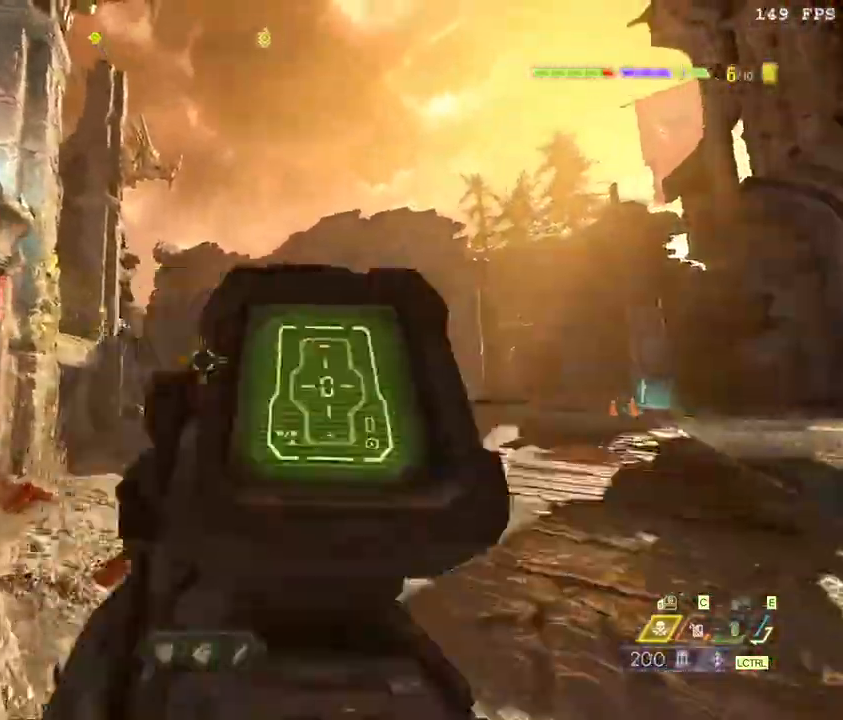
{"keys": [], "mouse": [], "events": [[17, "mouse_left", "up"], [17, "z", "up"], [183, "shift_l", "down"], [383, "s", "up"], [383, "shift_l", "up"]]}
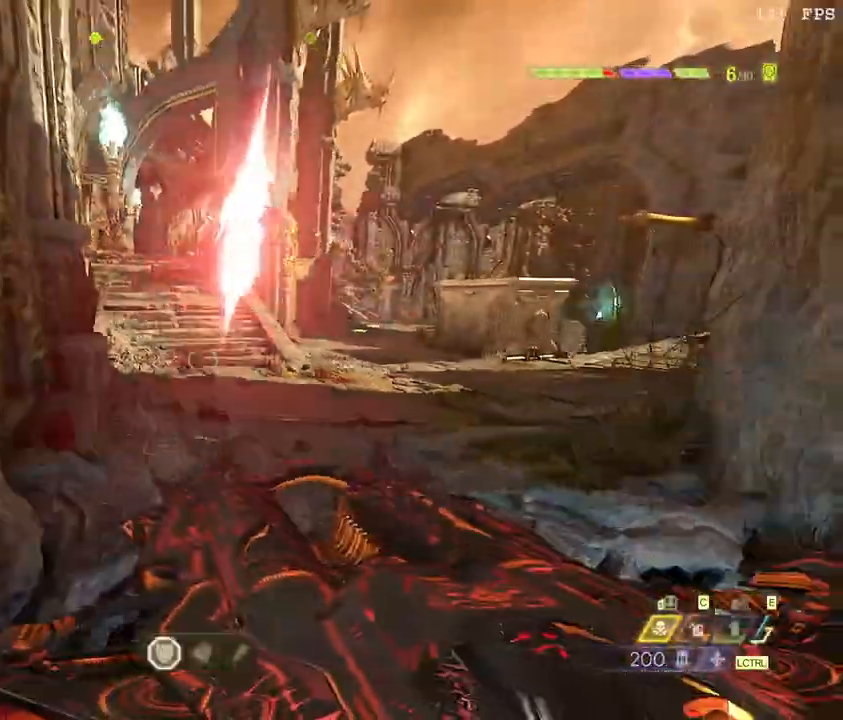
{"keys": [], "mouse": []}
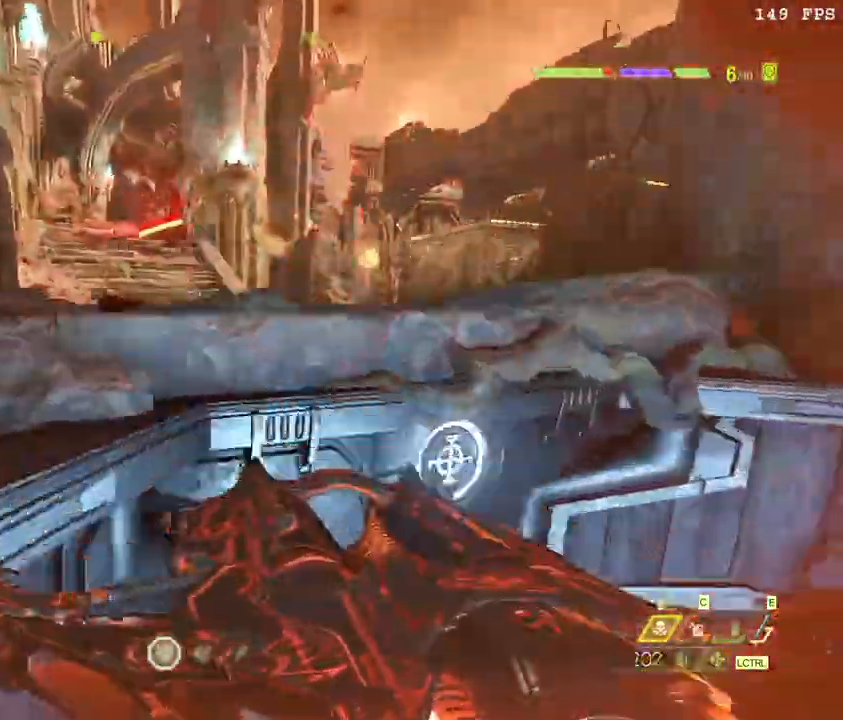
{"keys": ["d"], "mouse": [], "events": [[150, "w", "down"], [217, "d", "down"], [267, "w", "up"]]}
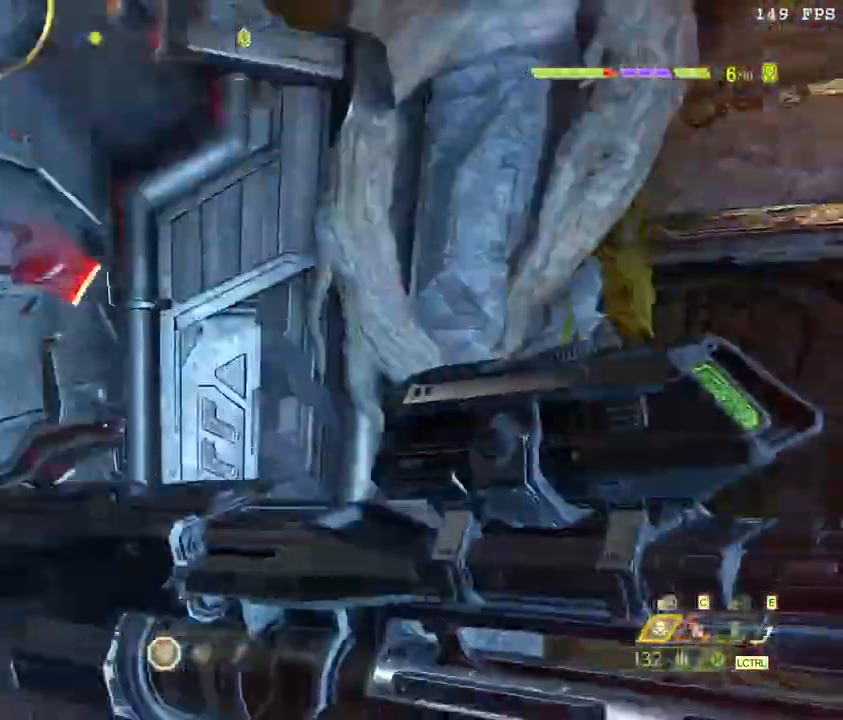
{"keys": ["a", "w"], "mouse": []}
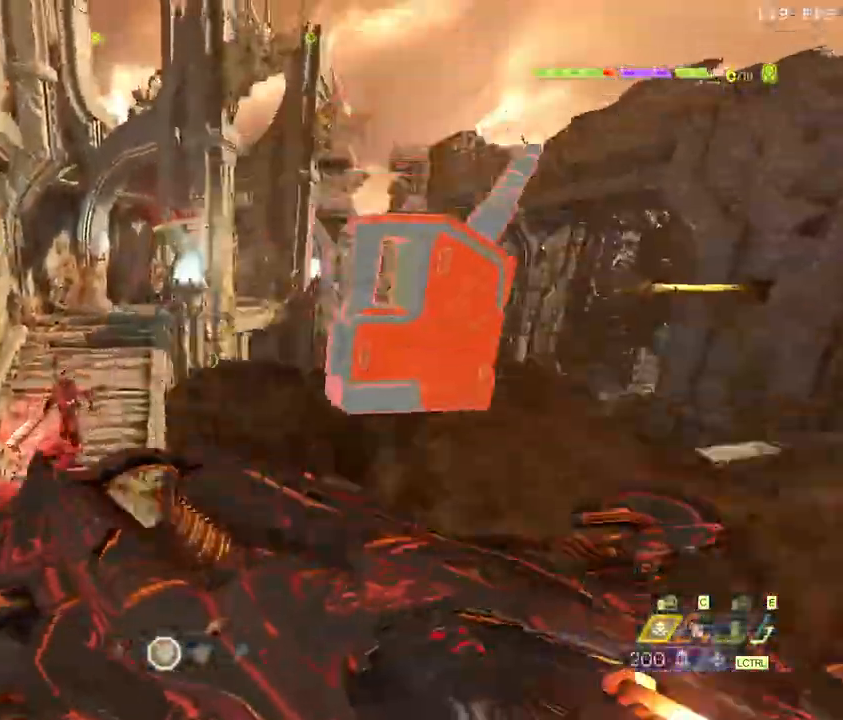
{"keys": ["w"], "mouse": [], "events": [[250, "a", "up"], [283, "space", "down"], [433, "space", "up"]]}
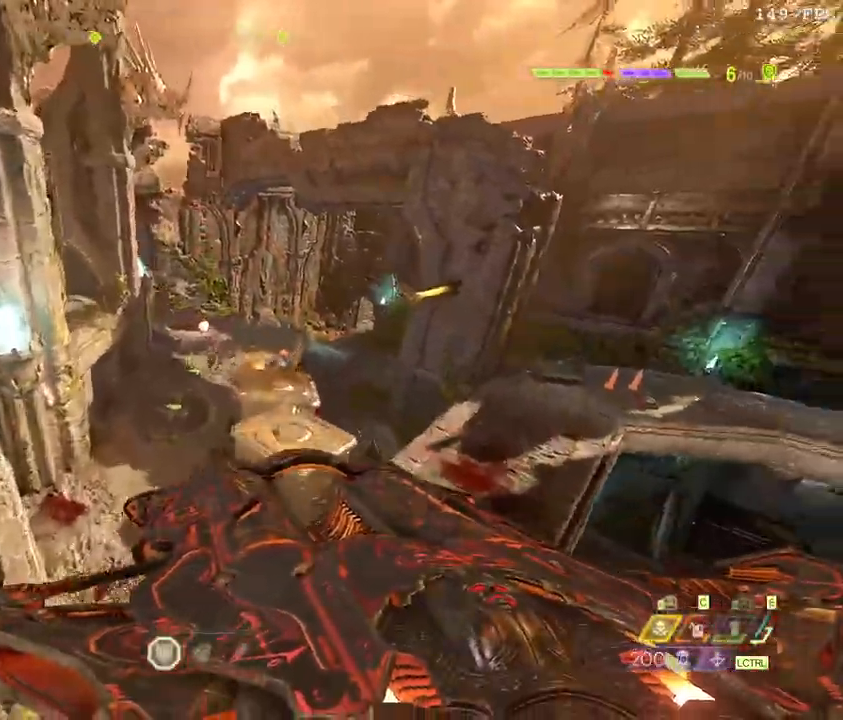
{"keys": ["4", "w"], "mouse": [], "events": [[350, "mouse_left", "down"], [417, "4", "down"], [467, "mouse_left", "up"]]}
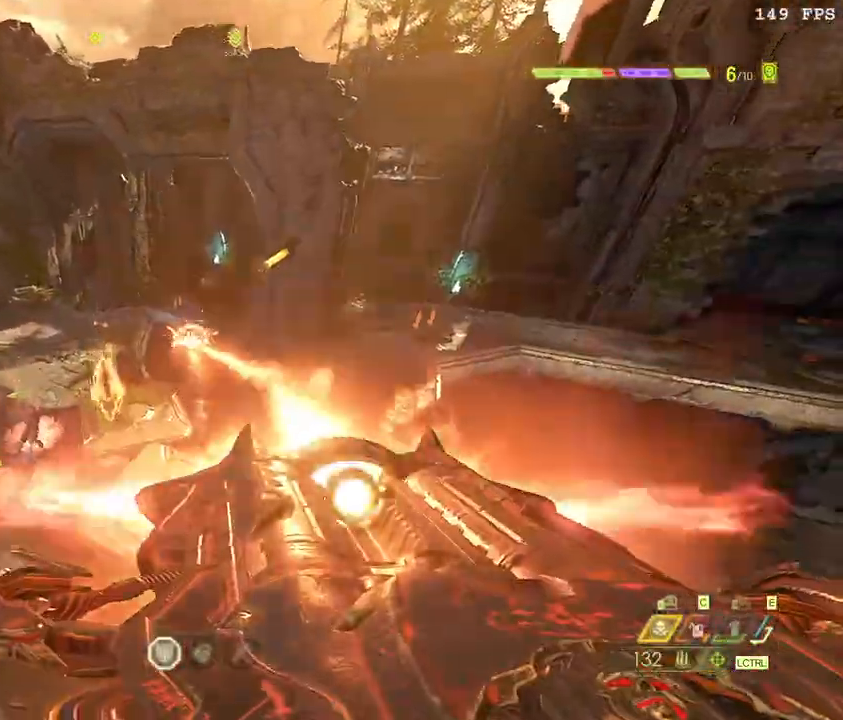
{"keys": ["d", "w"], "mouse": [], "events": [[17, "4", "up"], [183, "d", "down"]]}
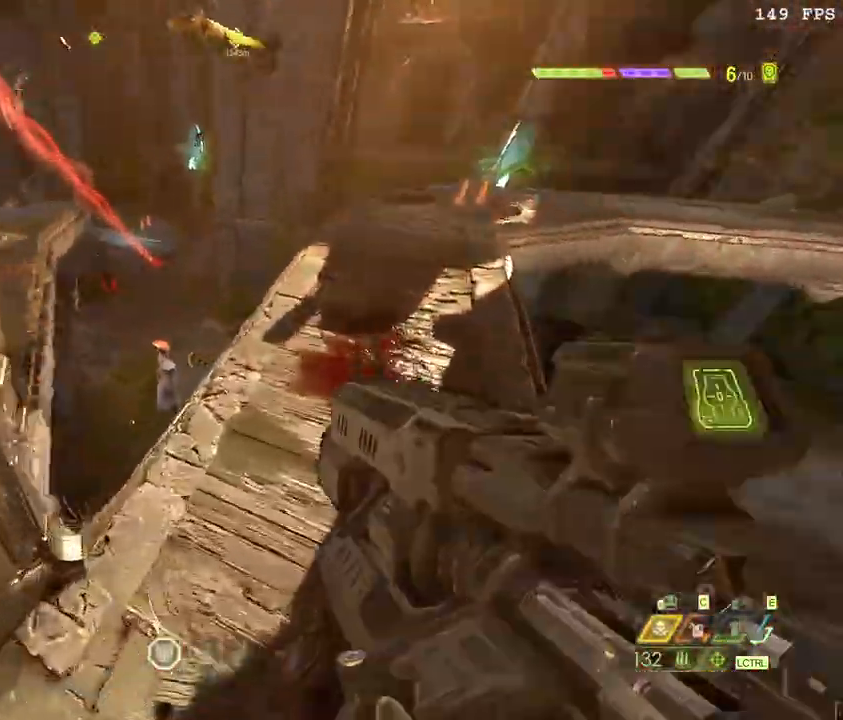
{"keys": ["d", "s"], "mouse": [], "events": [[83, "w", "up"], [333, "s", "down"]]}
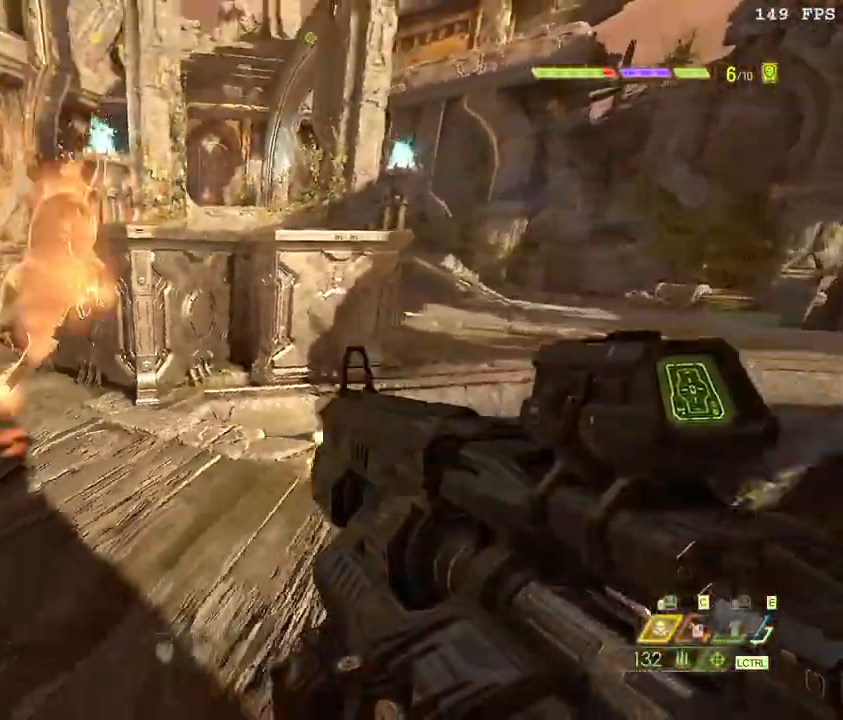
{"keys": ["s", "z"], "mouse": [], "events": [[317, "mouse_right", "down"], [333, "d", "up"], [367, "mouse_left", "down"], [417, "z", "down"], [450, "mouse_right", "up"], [500, "mouse_left", "up"]]}
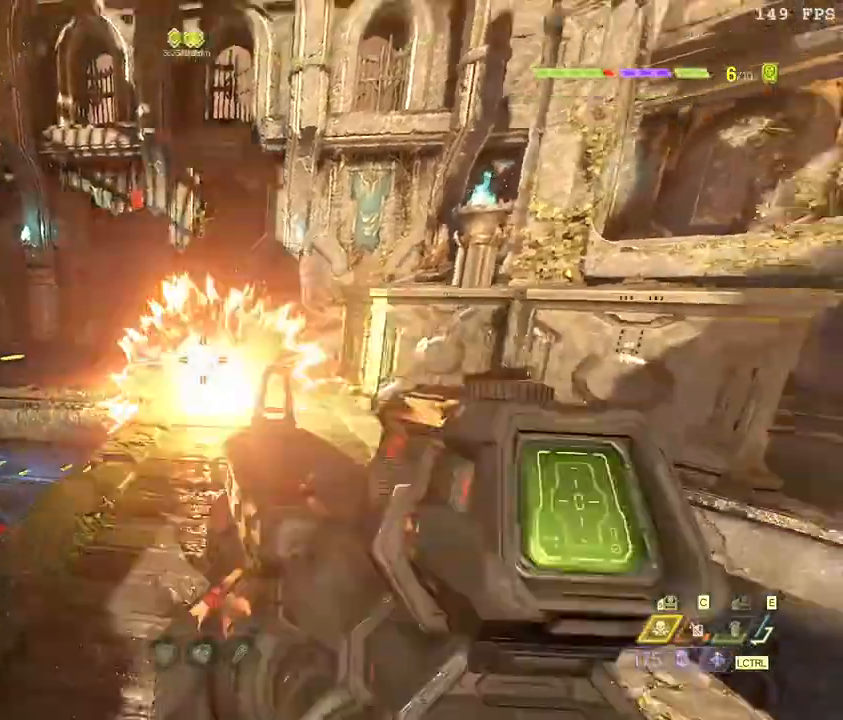
{"keys": ["s"], "mouse": [], "events": [[33, "z", "up"], [183, "a", "down"], [467, "a", "up"]]}
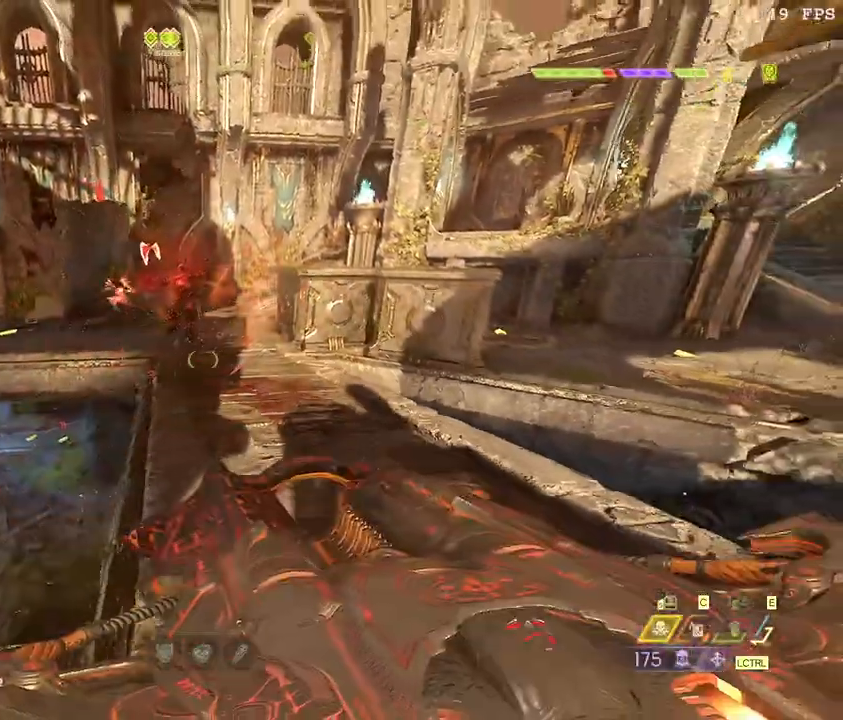
{"keys": ["a", "w"], "mouse": [], "events": [[83, "d", "down"], [250, "s", "up"], [350, "a", "down"], [383, "d", "up"], [417, "w", "down"]]}
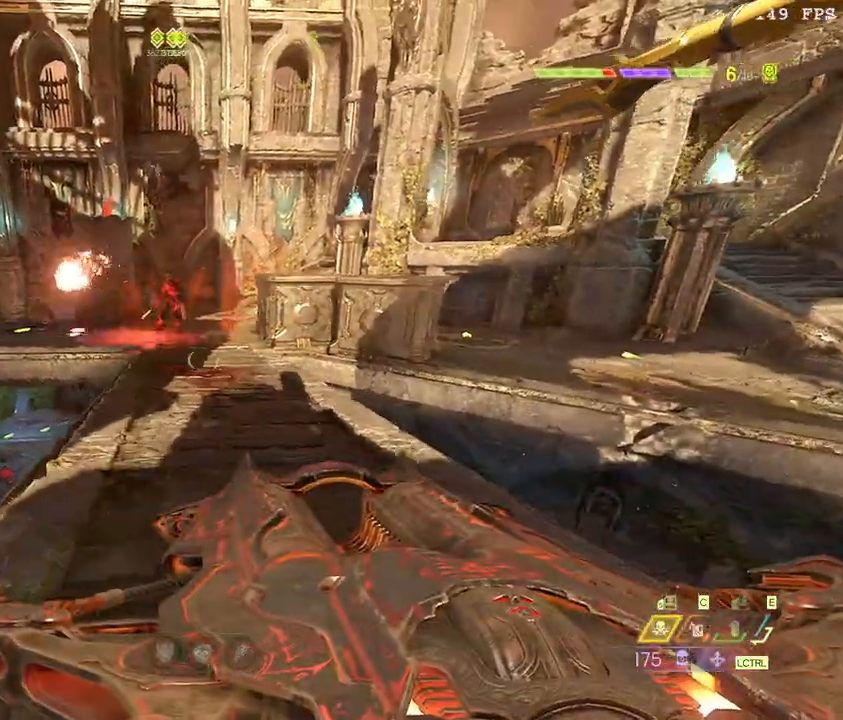
{"keys": ["a", "d"], "mouse": [], "events": [[33, "a", "up"], [67, "d", "down"], [117, "w", "up"], [450, "a", "down"]]}
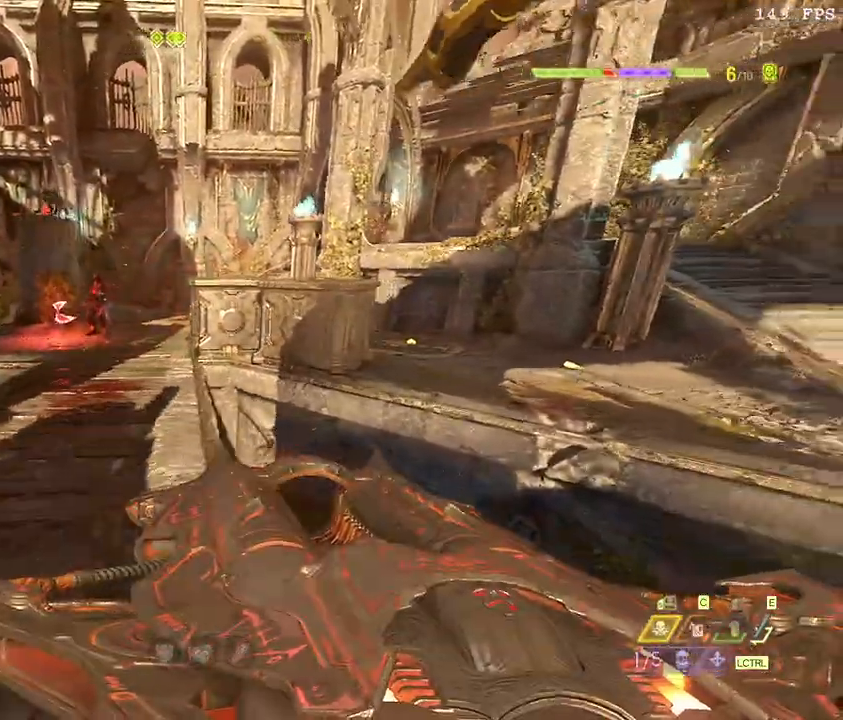
{"keys": ["a"], "mouse": [], "events": [[50, "d", "up"]]}
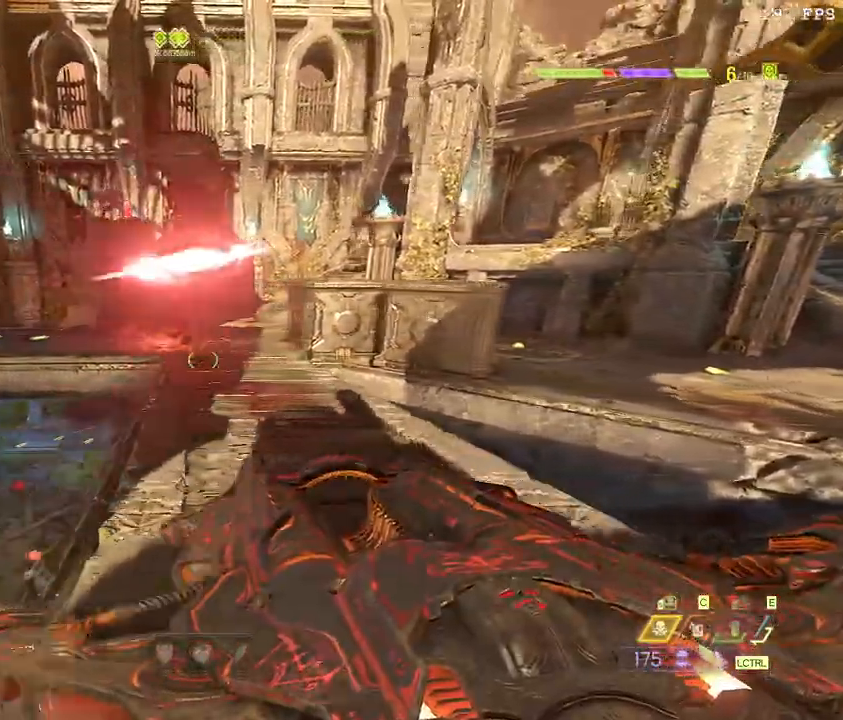
{"keys": ["d"], "mouse": [], "events": [[200, "d", "down"], [250, "a", "up"], [250, "space", "down"], [367, "space", "up"]]}
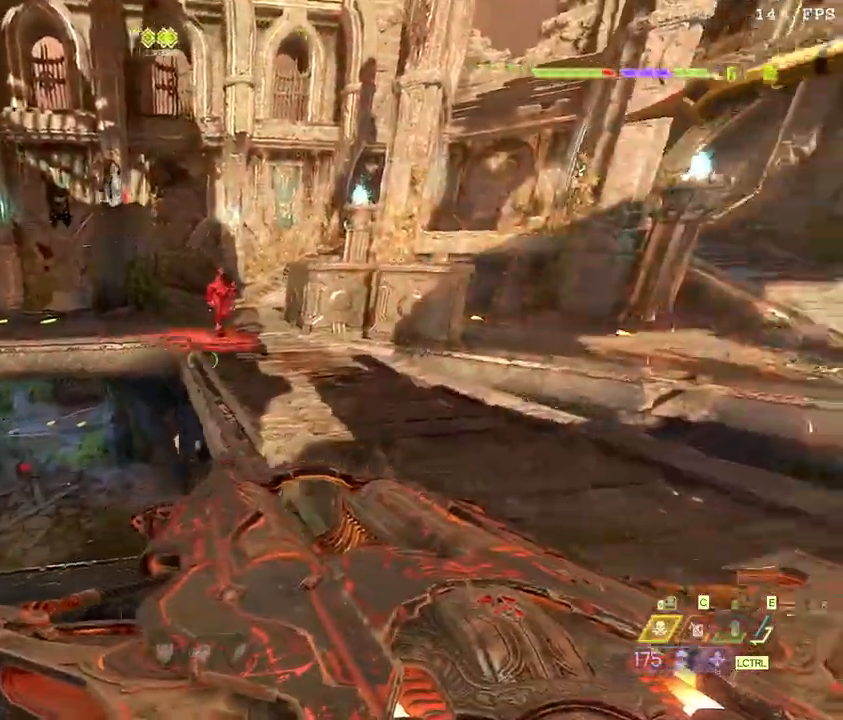
{"keys": ["a", "w"], "mouse": []}
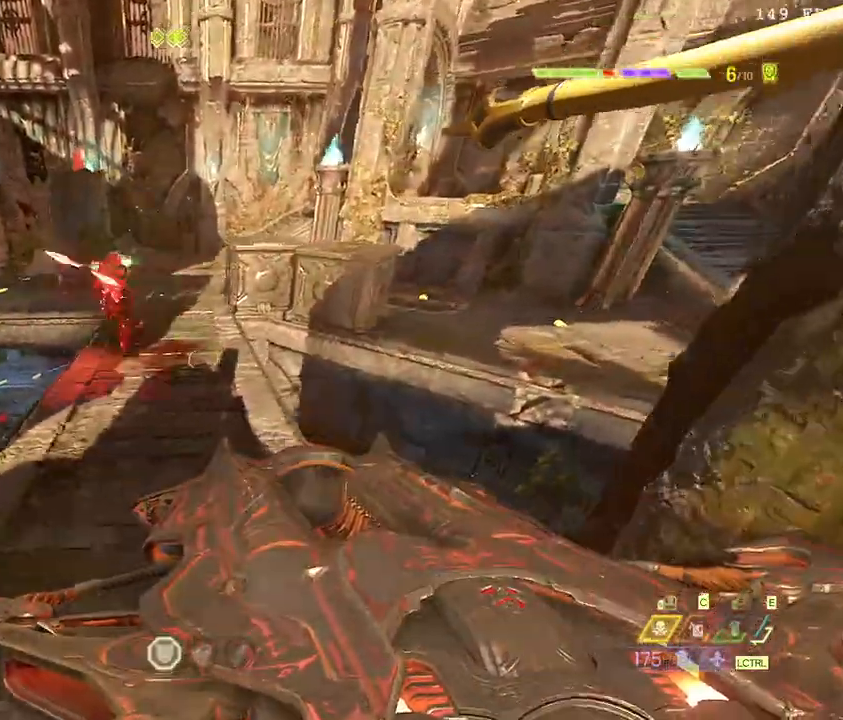
{"keys": ["w"], "mouse": [], "events": [[183, "mouse_left", "down"], [217, "a", "up"], [250, "f", "down"], [300, "mouse_left", "up"], [350, "f", "up"]]}
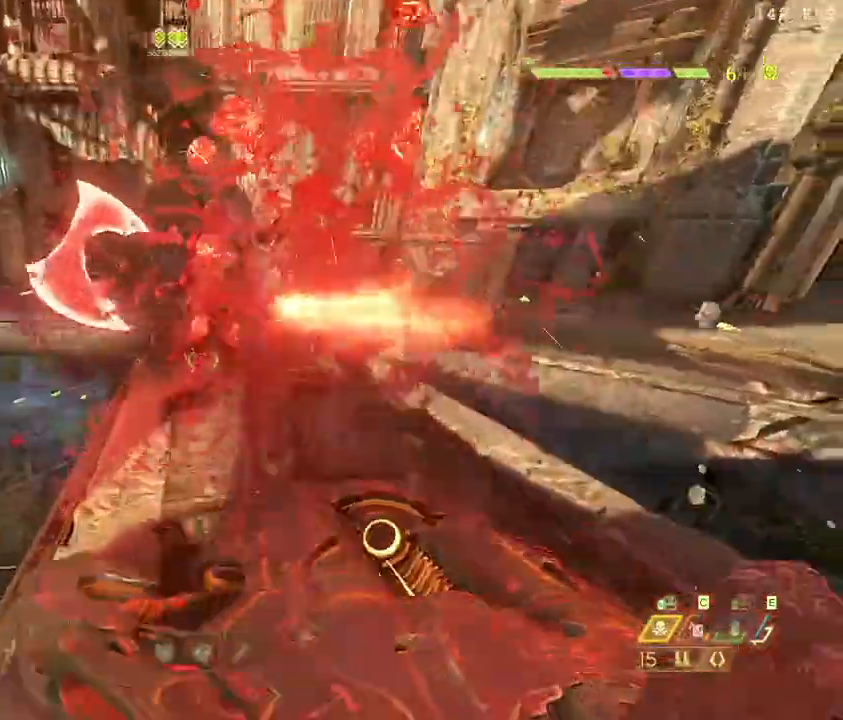
{"keys": ["w"], "mouse": [], "events": [[217, "mouse_left", "down"], [350, "4", "down"], [433, "mouse_left", "up"], [483, "4", "up"]]}
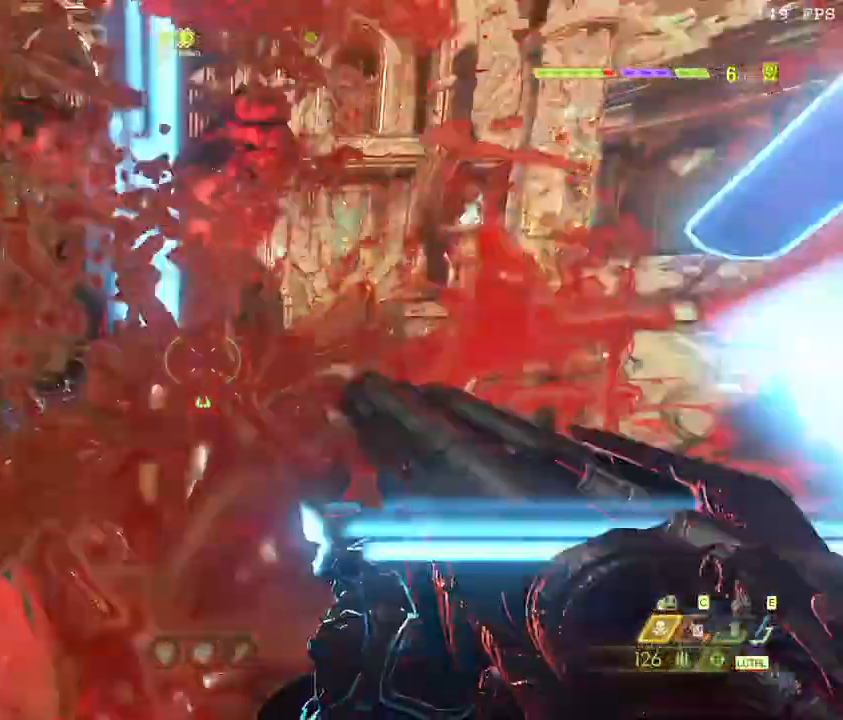
{"keys": ["a", "w"], "mouse": [], "events": [[300, "space", "down"], [317, "a", "down"], [433, "space", "up"]]}
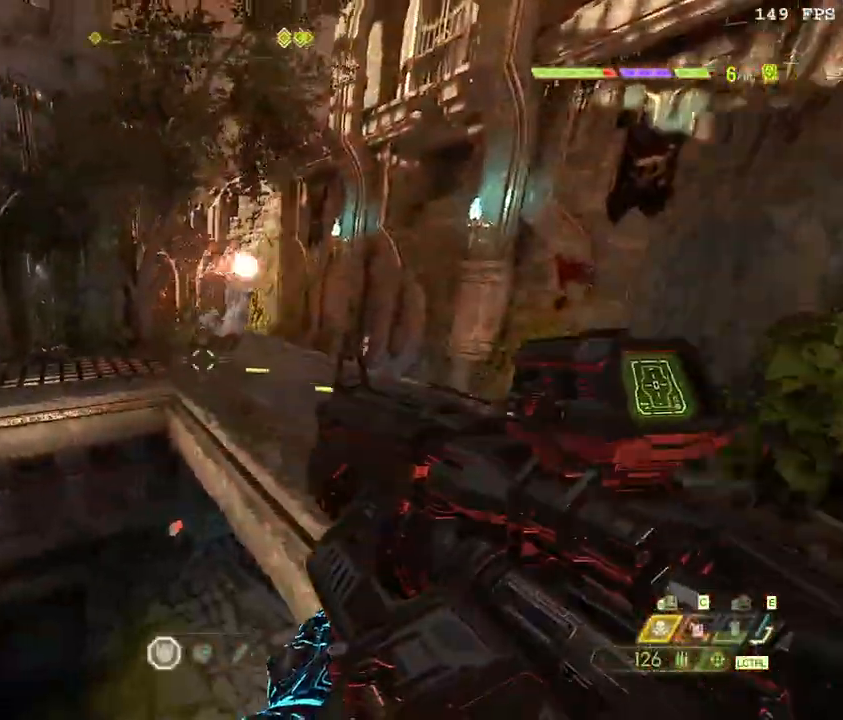
{"keys": ["d", "w"], "mouse": [], "events": [[83, "a", "up"], [117, "d", "down"], [133, "mouse_right", "down"], [233, "mouse_left", "down"], [283, "mouse_right", "up"], [283, "z", "down"], [350, "mouse_left", "up"], [383, "z", "up"]]}
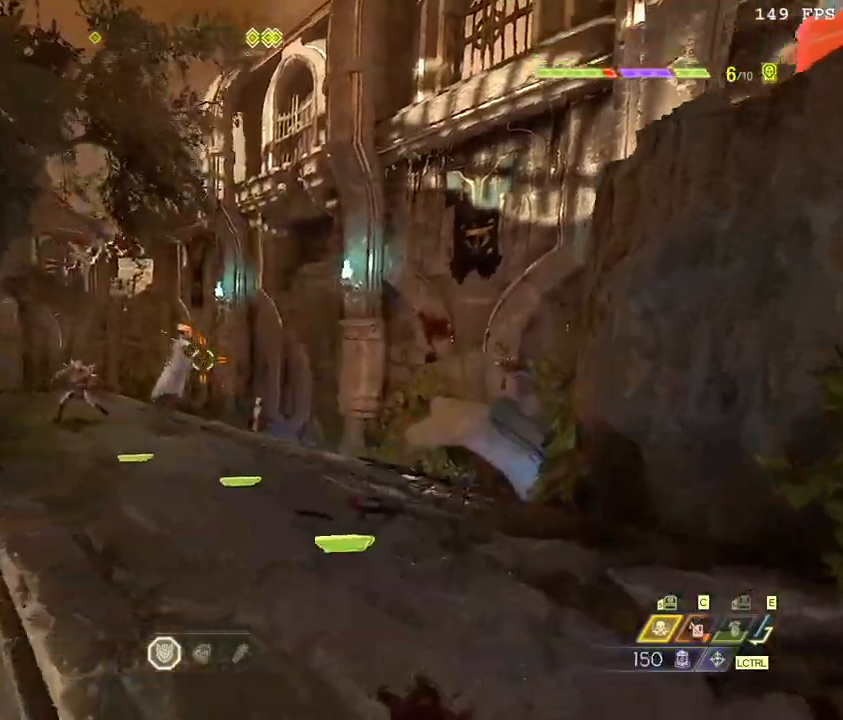
{"keys": ["w"], "mouse": [], "events": [[33, "d", "up"], [233, "mouse_left", "down"], [317, "4", "down"], [383, "mouse_left", "up"], [433, "4", "up"]]}